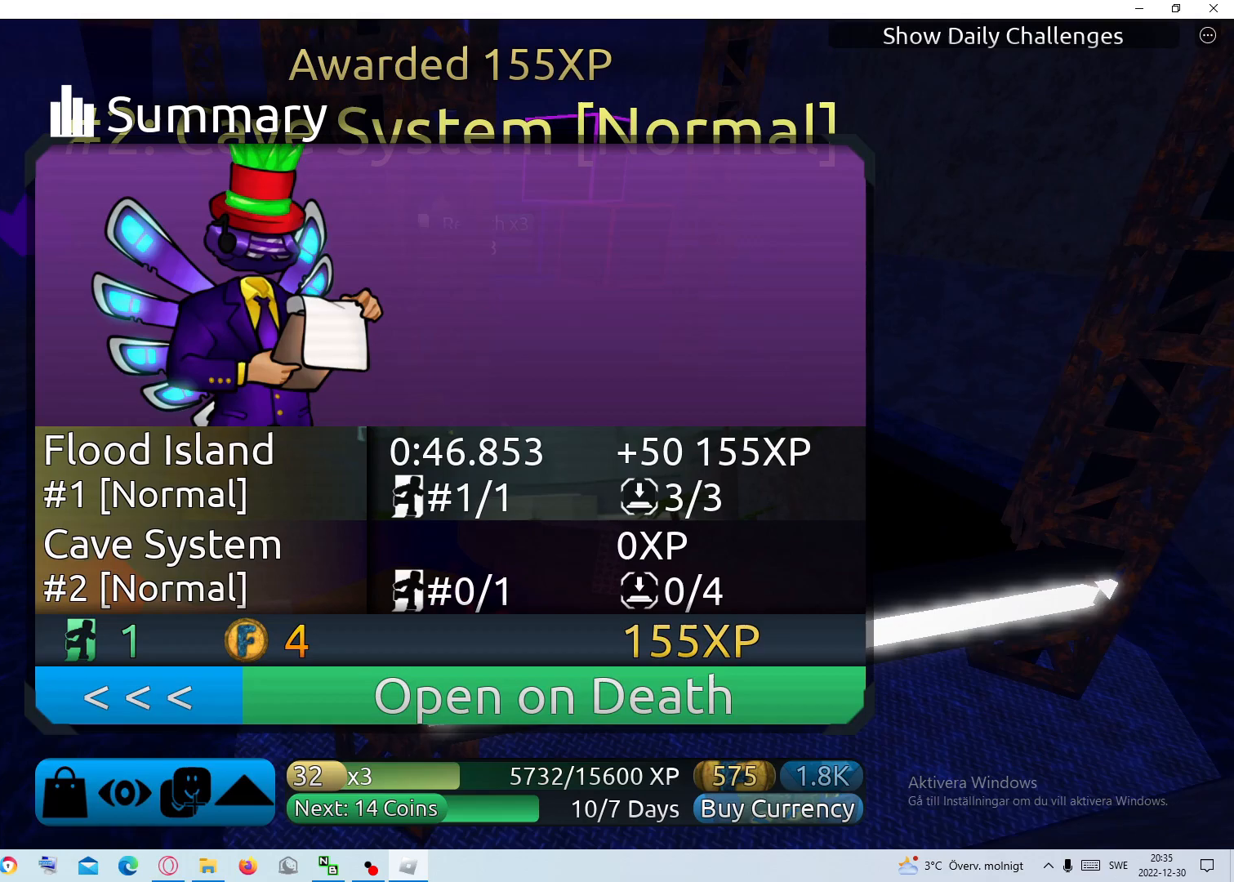
Gameplay with keyboard and mouse; each line is a JSON object with the keys and mouse buttons held at the frame after it. "events" lists presses ("down") and releases ("up") of "1", "2", "3", "4", "5", "a", "alt", "c", "caps_lock", "ctrl", "d", "e", "f", "g", "q", "r", "s", "shift", "space", "t", "tab", "v", "w", "x", "z", "mouse_left", "mouse_wheel" and "mouse_right" between this image and that frame as [ms after this image, input, new state], when the widget could be followed in between. "mouse_left", "mouse_wheel", "mouse_right" = the "left", "wheel", "right" buttons of the "mouse" list. No other keys are recorded. "wheel" means that the mouse wheel is clicked or scrolled. Not read: mouse_move.
{"keys": [], "mouse": [], "events": [[317, "mouse_left", "down"], [400, "mouse_left", "up"]]}
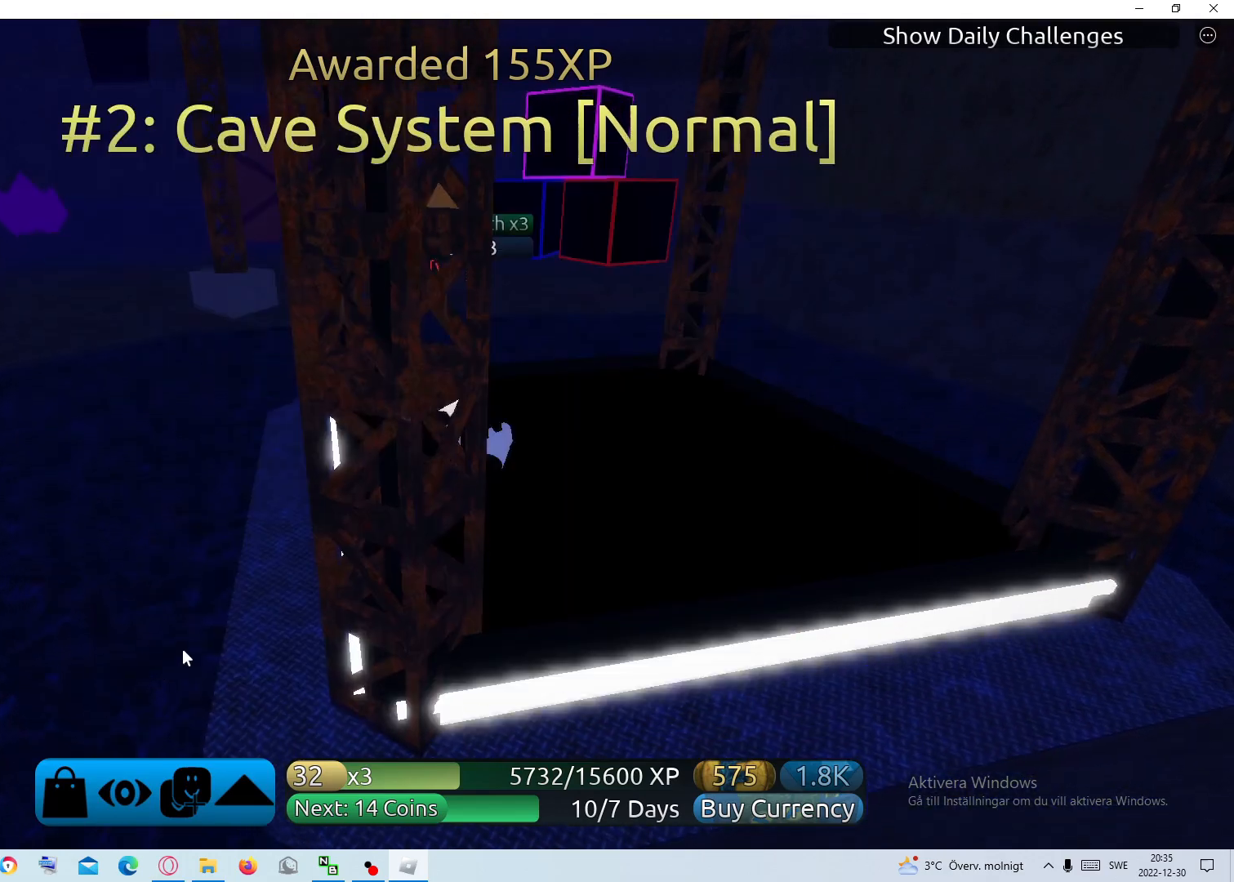
{"keys": [], "mouse": [], "events": []}
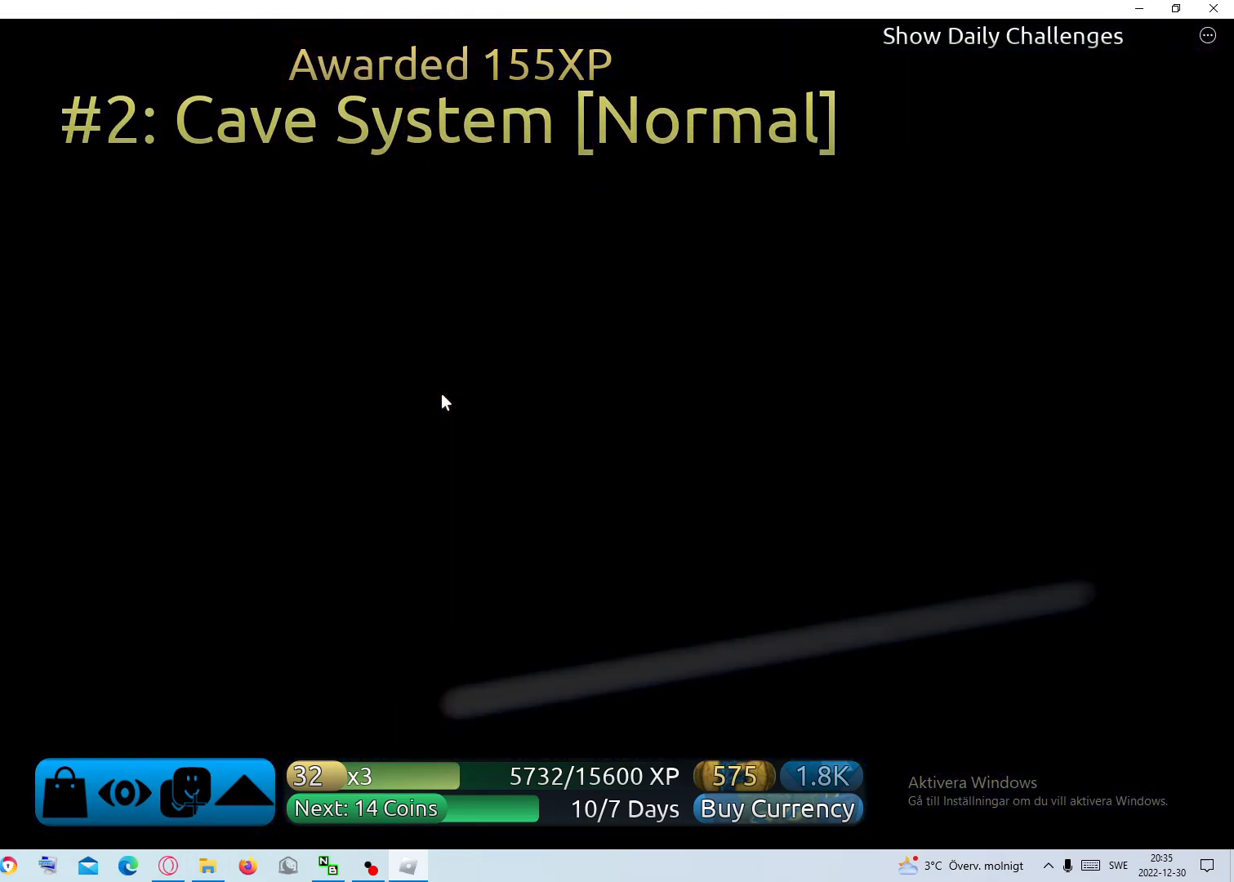
{"keys": [], "mouse": [], "events": []}
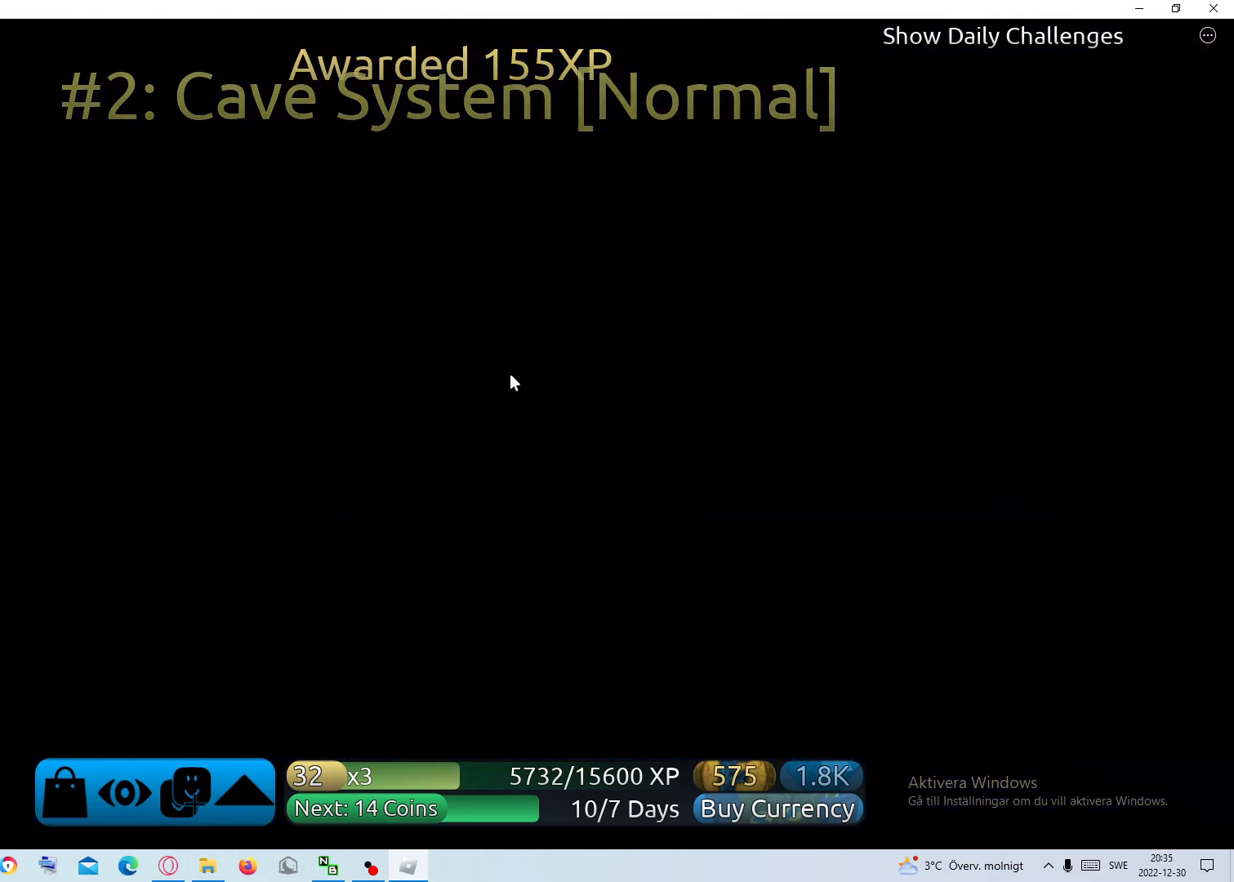
{"keys": ["w"], "mouse": [], "events": [[33, "w", "down"]]}
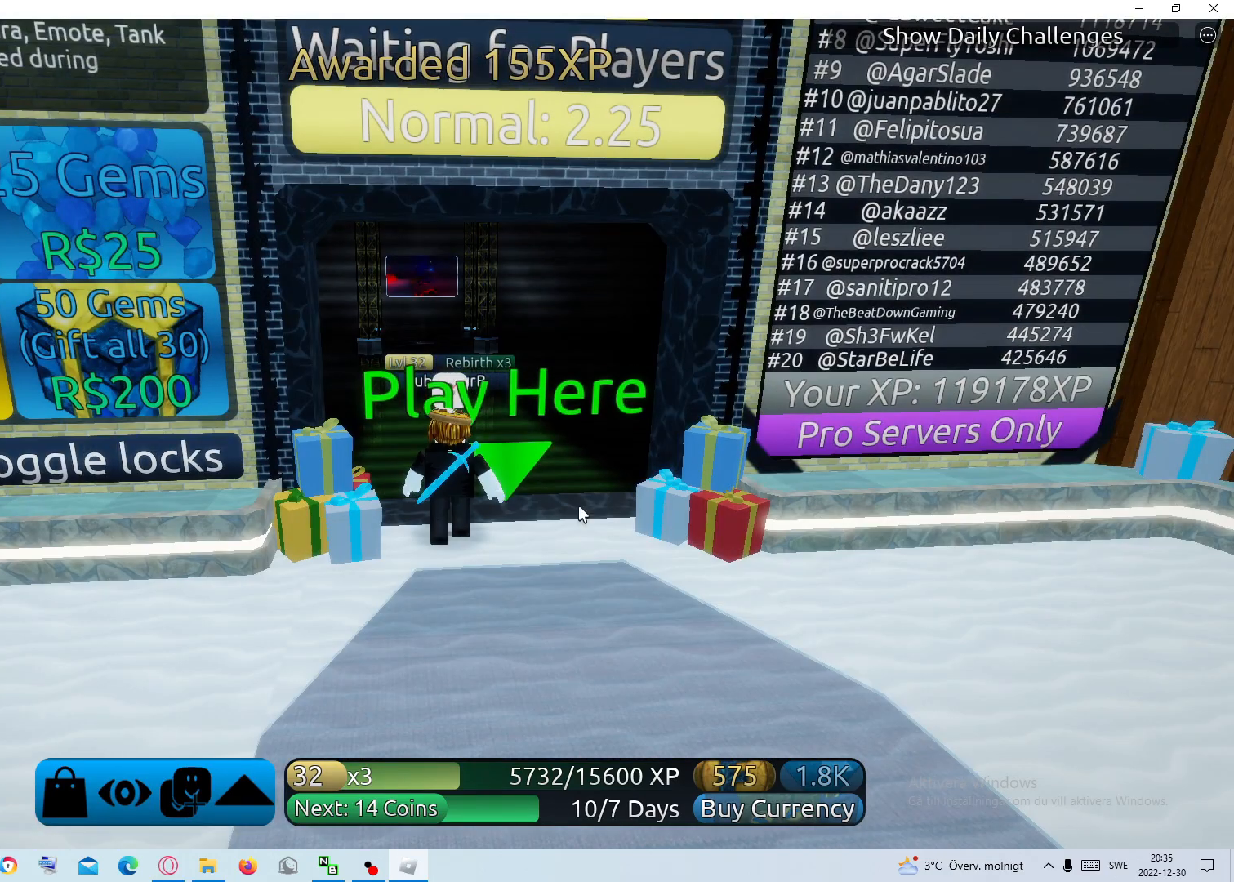
{"keys": ["w"], "mouse": [], "events": []}
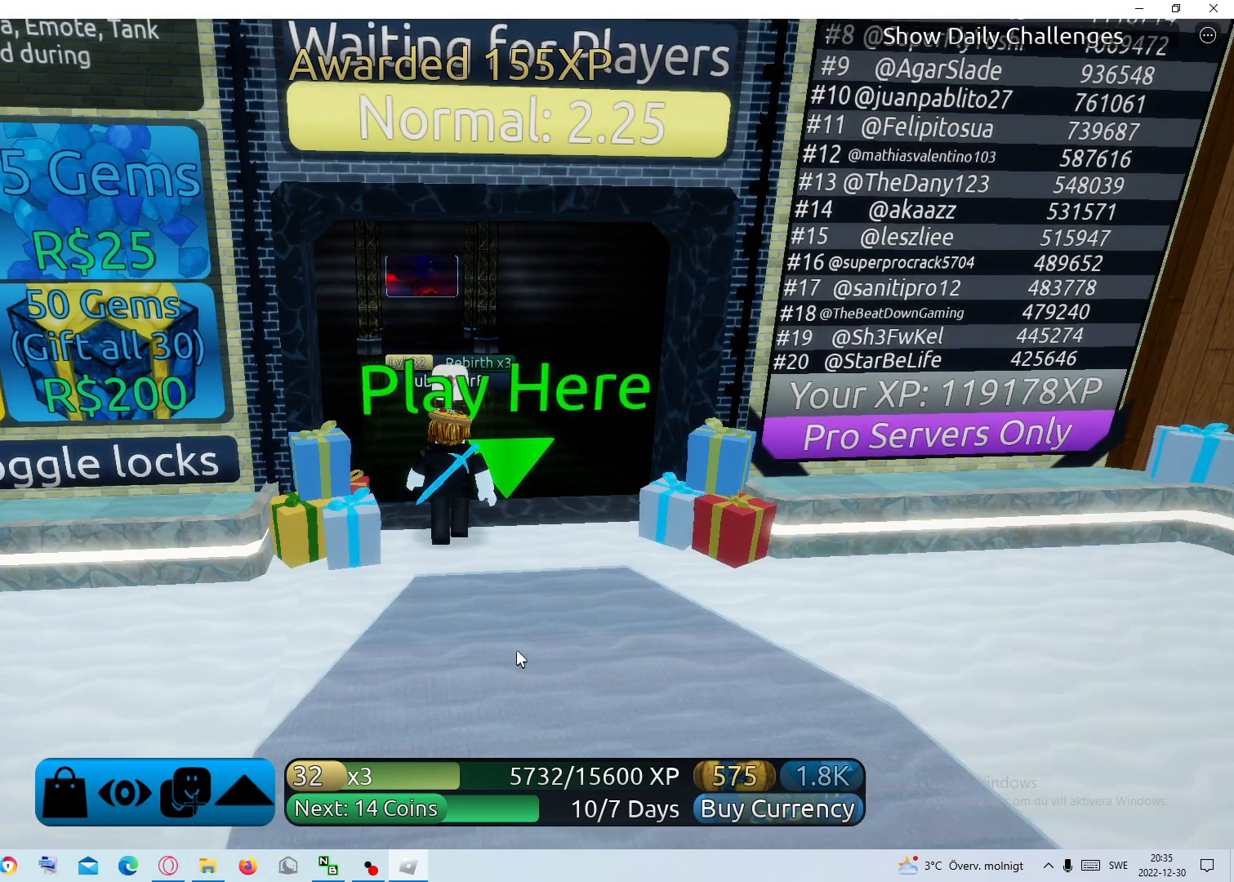
{"keys": [], "mouse": ["left"], "events": [[283, "w", "up"], [433, "mouse_left", "down"]]}
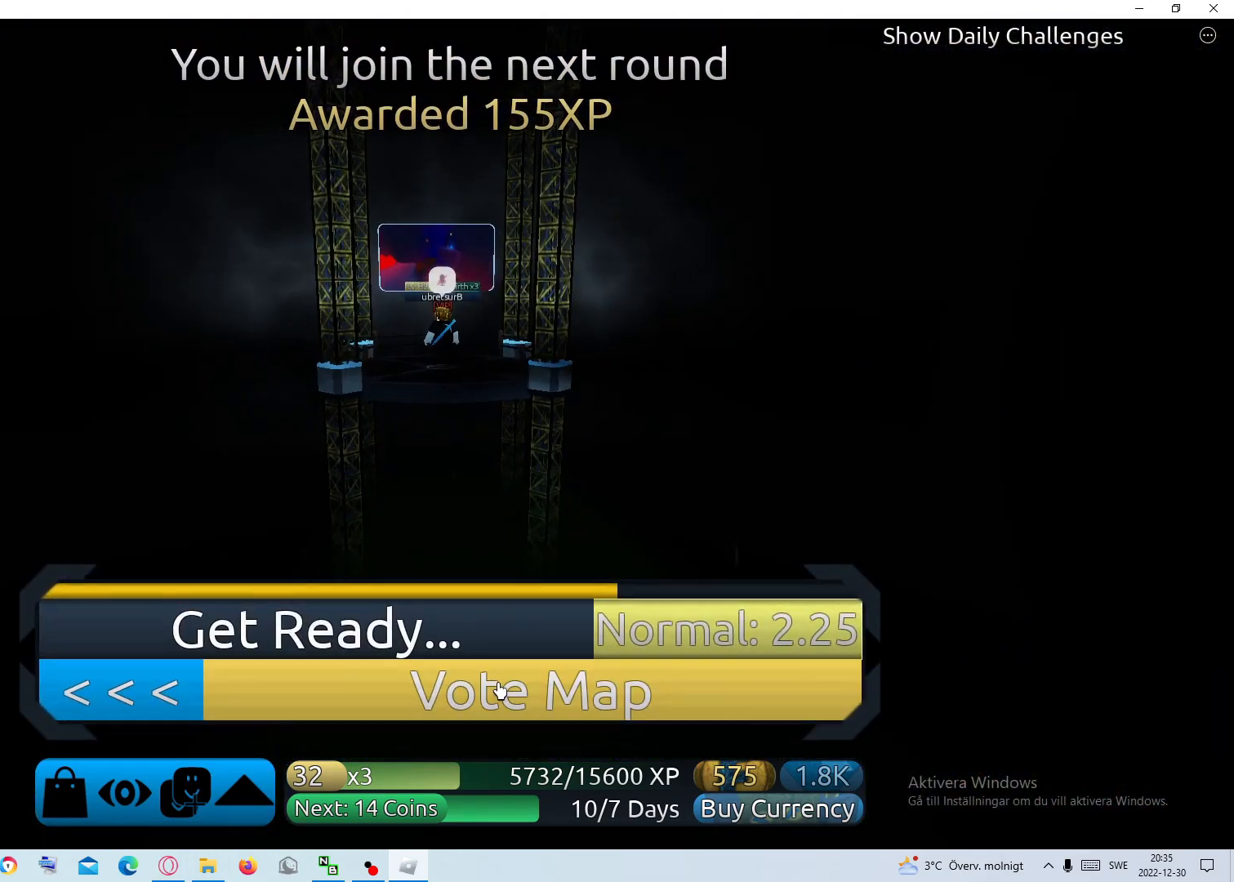
{"keys": [], "mouse": [], "events": [[33, "mouse_left", "up"]]}
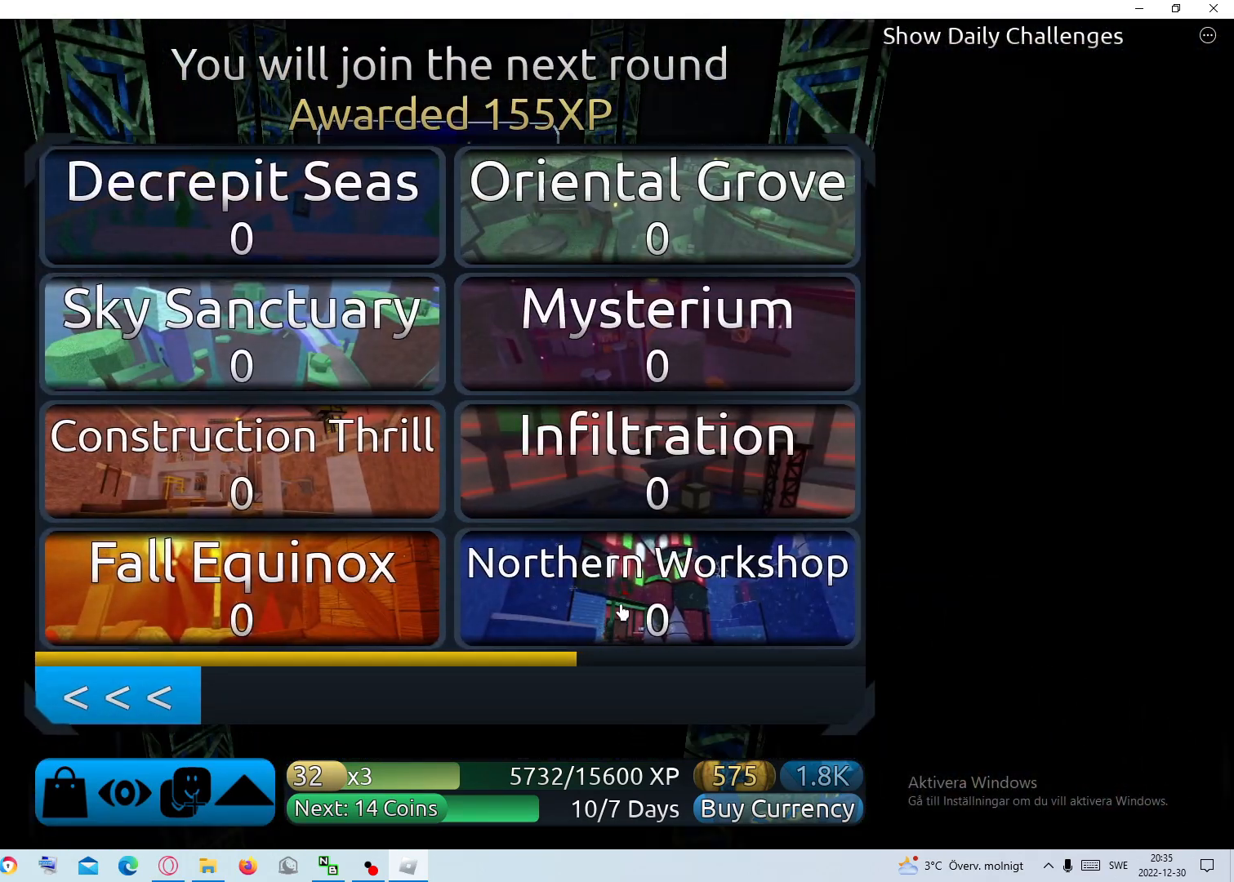
{"keys": [], "mouse": ["left"], "events": [[50, "mouse_left", "down"], [83, "mouse_left", "up"], [417, "mouse_left", "down"]]}
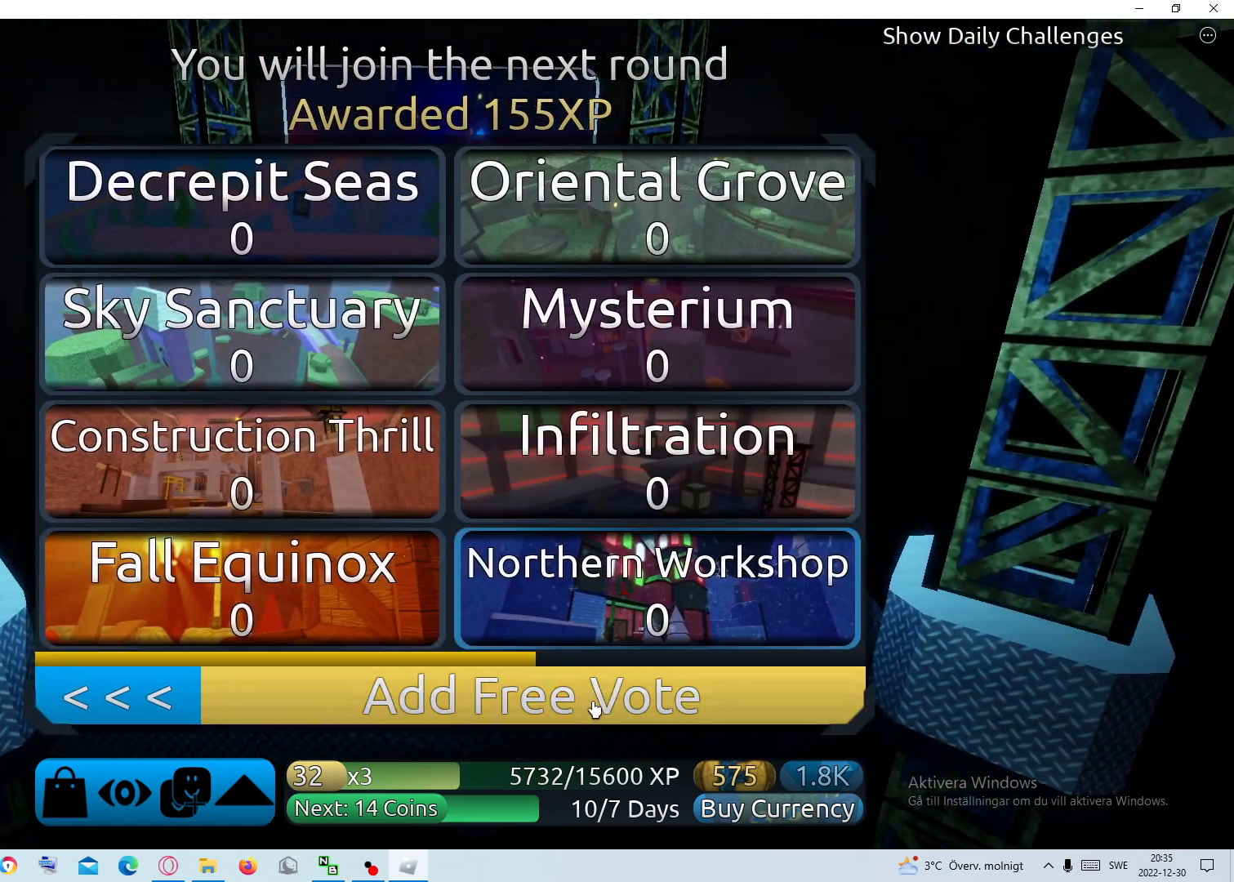
{"keys": [], "mouse": [], "events": [[17, "mouse_left", "up"]]}
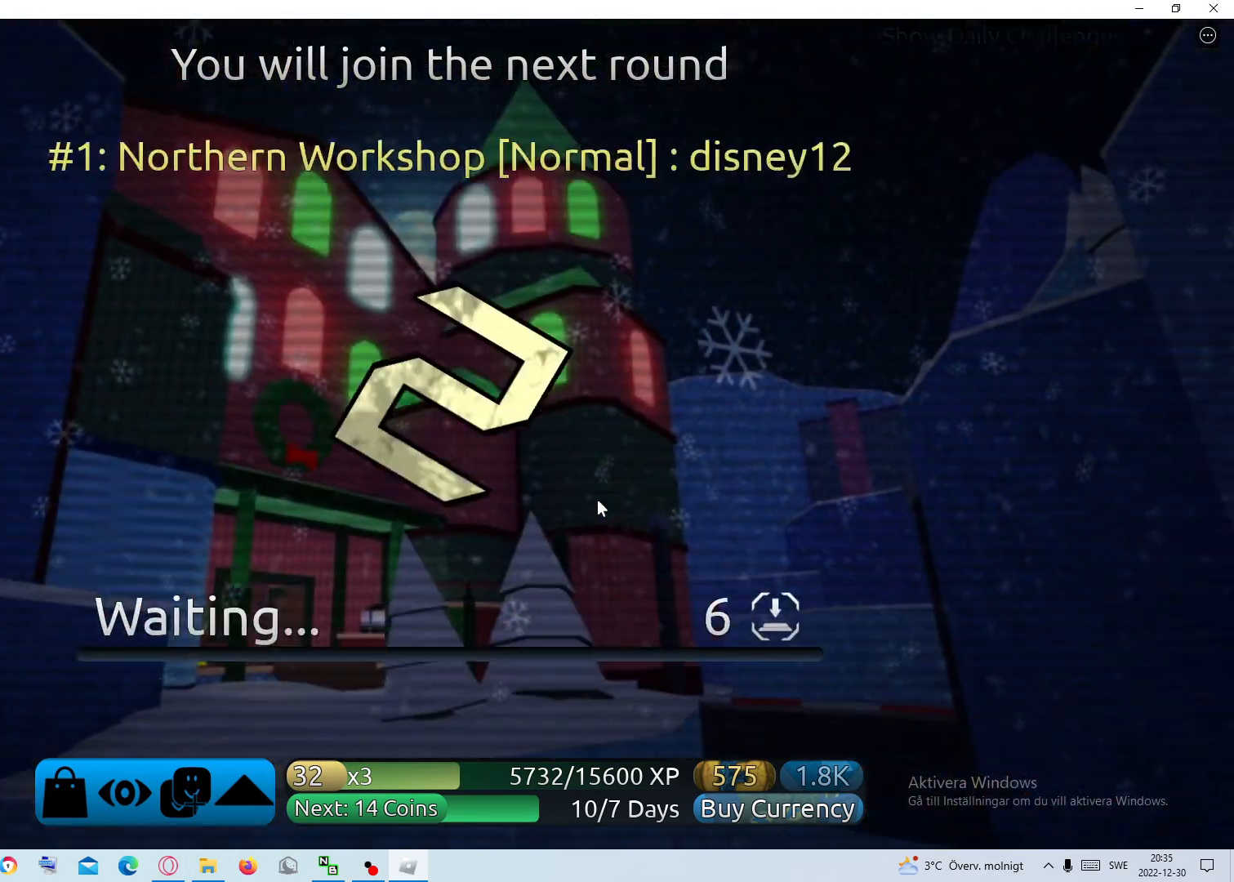
{"keys": [], "mouse": [], "events": []}
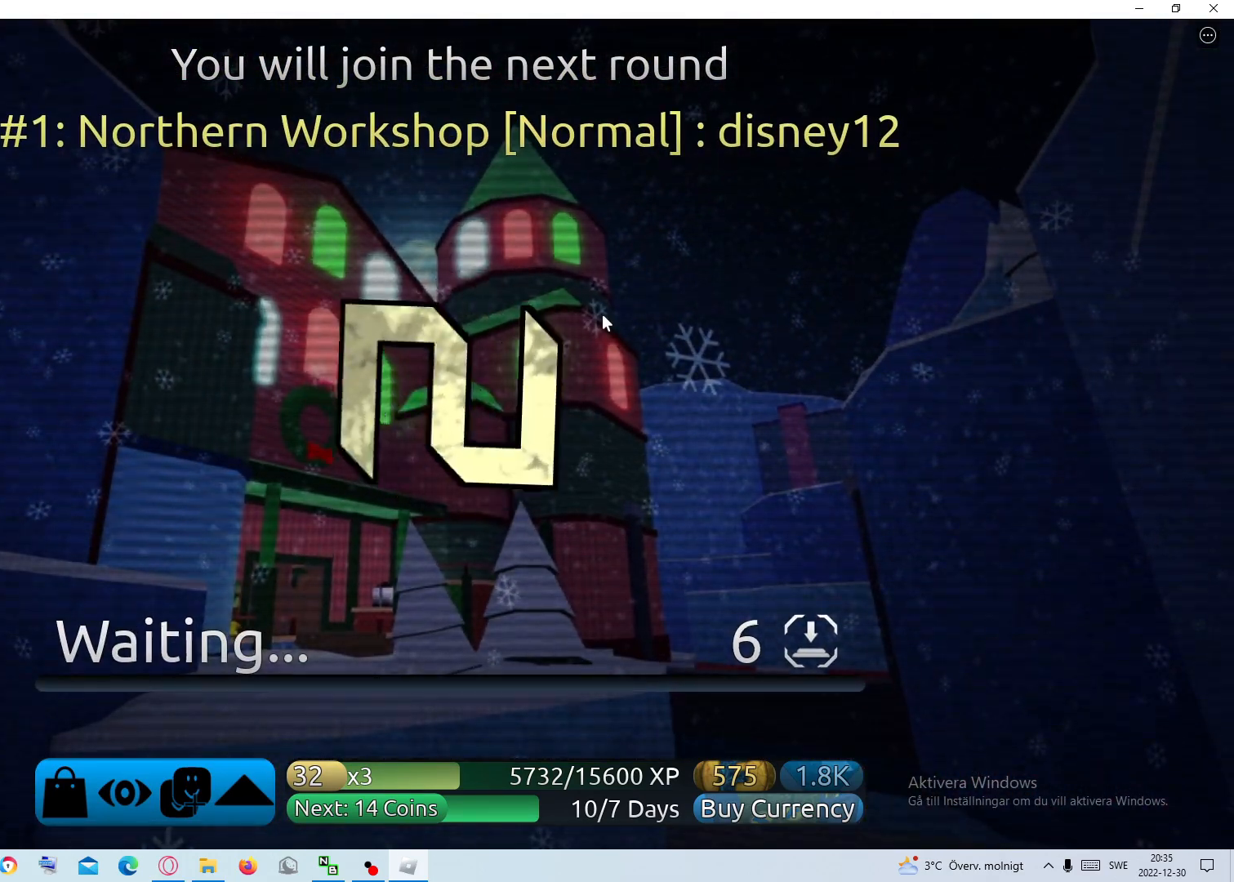
{"keys": [], "mouse": [], "events": []}
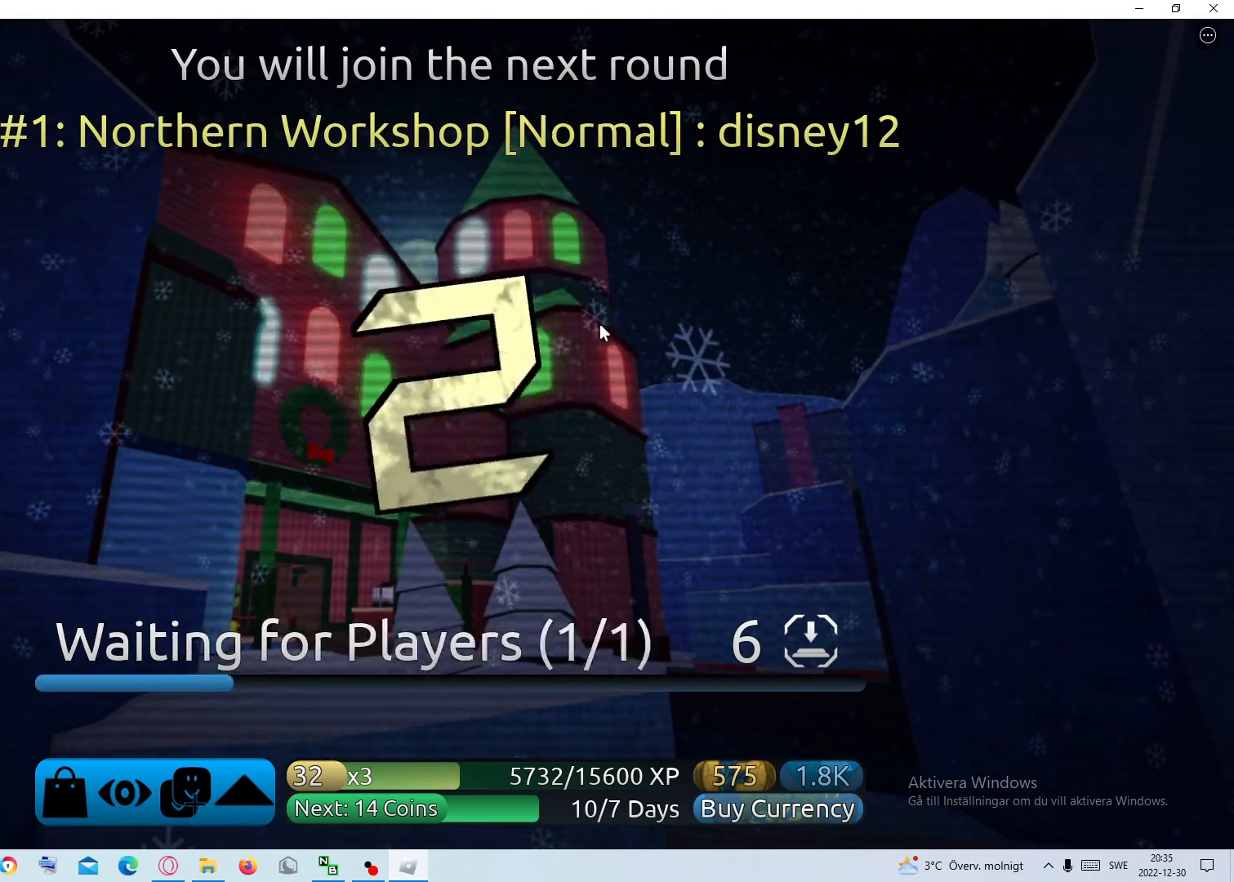
{"keys": [], "mouse": [], "events": []}
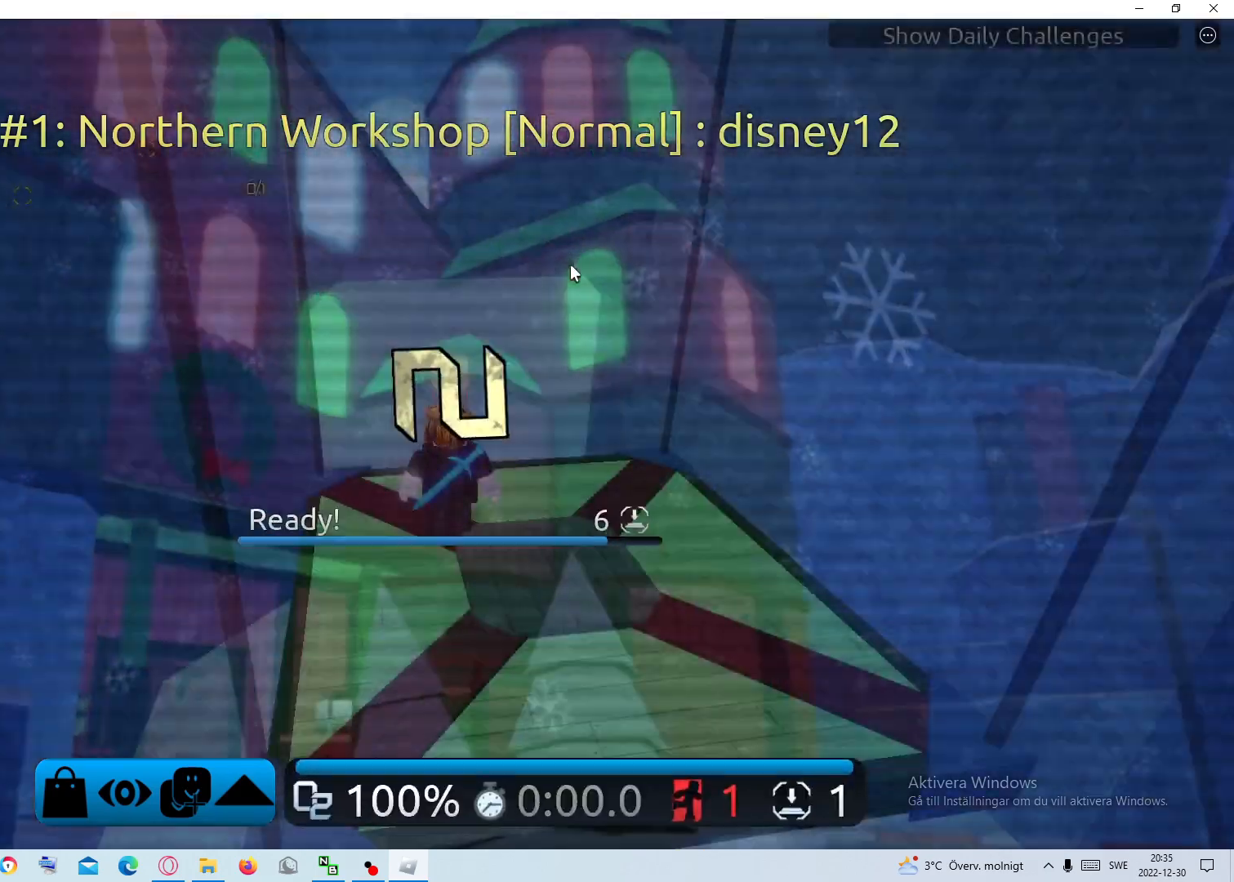
{"keys": ["w"], "mouse": ["right"], "events": [[33, "mouse_right", "down"], [33, "w", "down"], [400, "shift", "down"], [500, "shift", "up"]]}
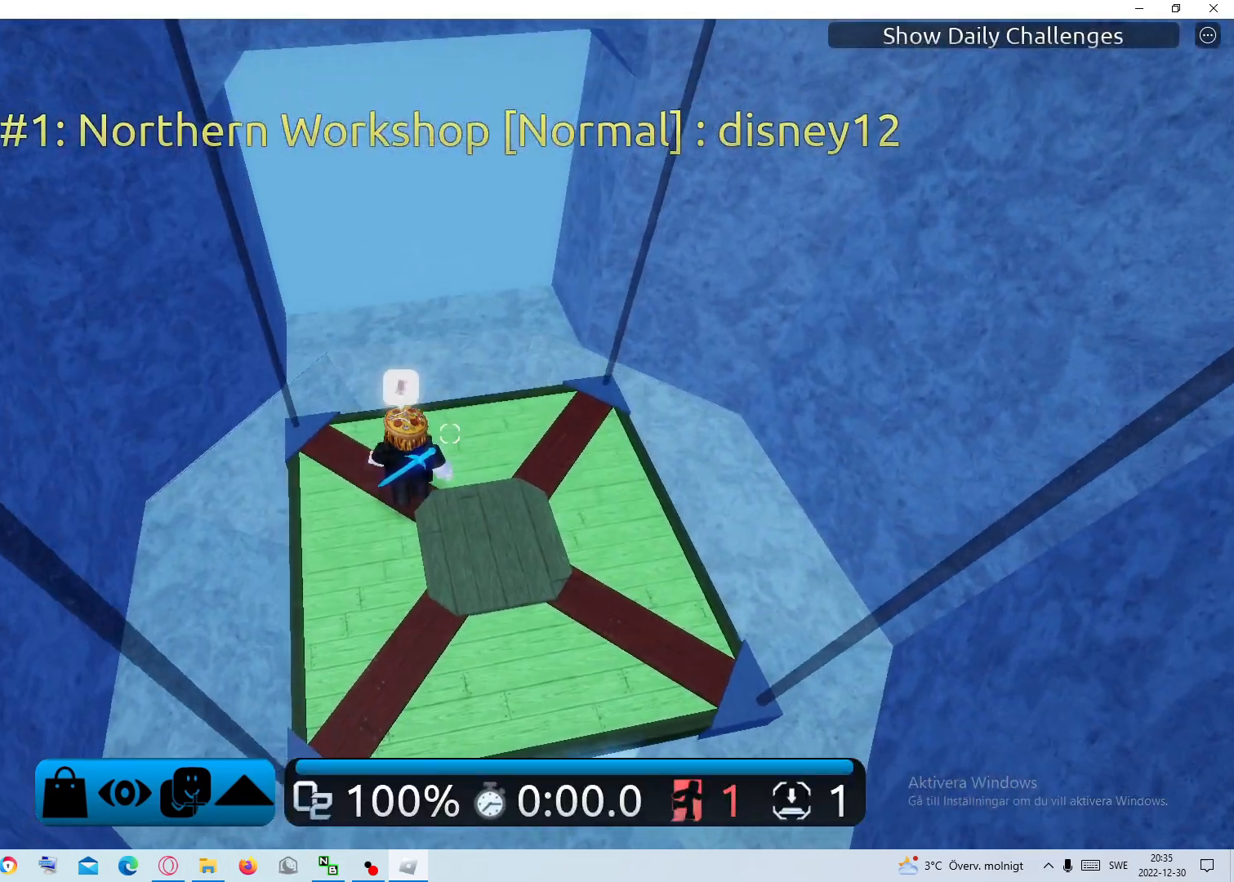
{"keys": ["w"], "mouse": [], "events": [[83, "mouse_right", "up"]]}
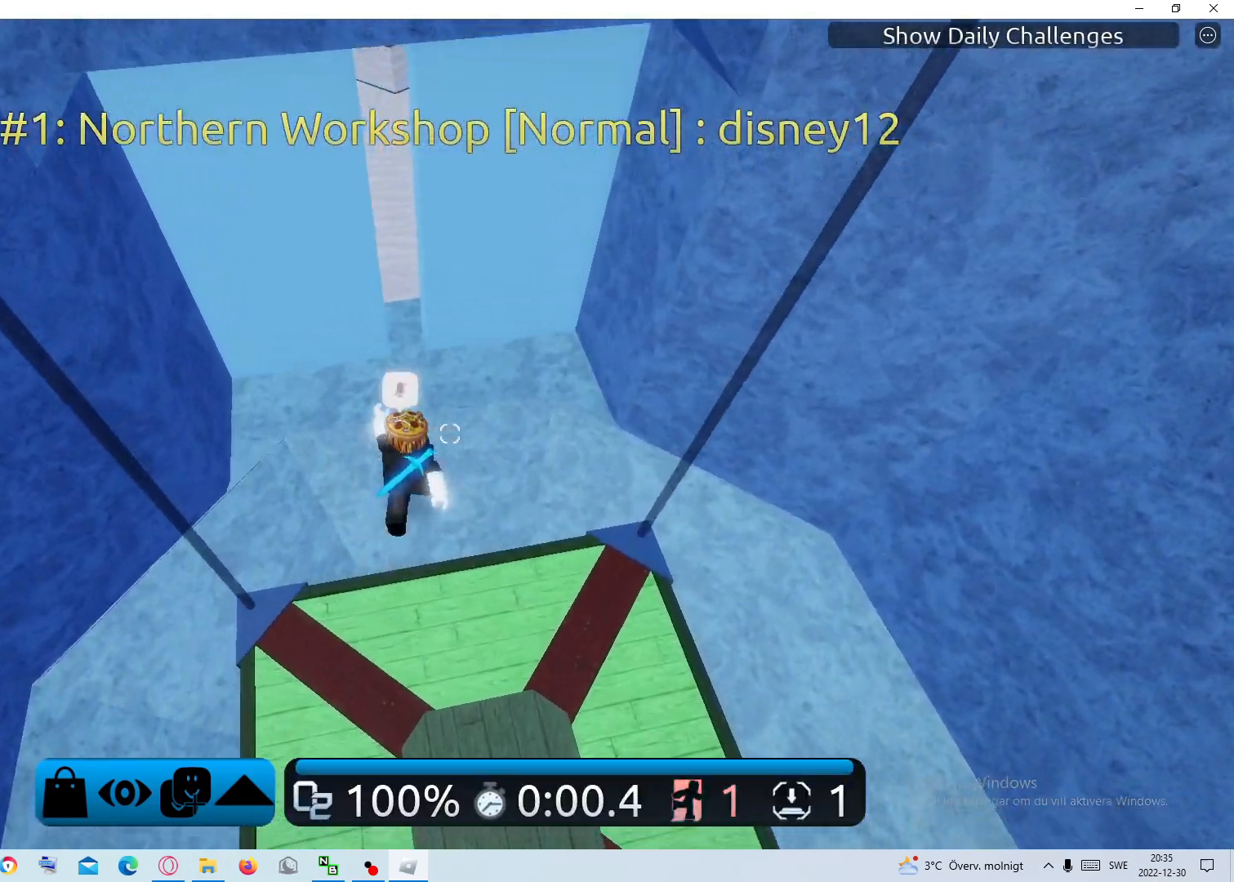
{"keys": ["w"], "mouse": [], "events": []}
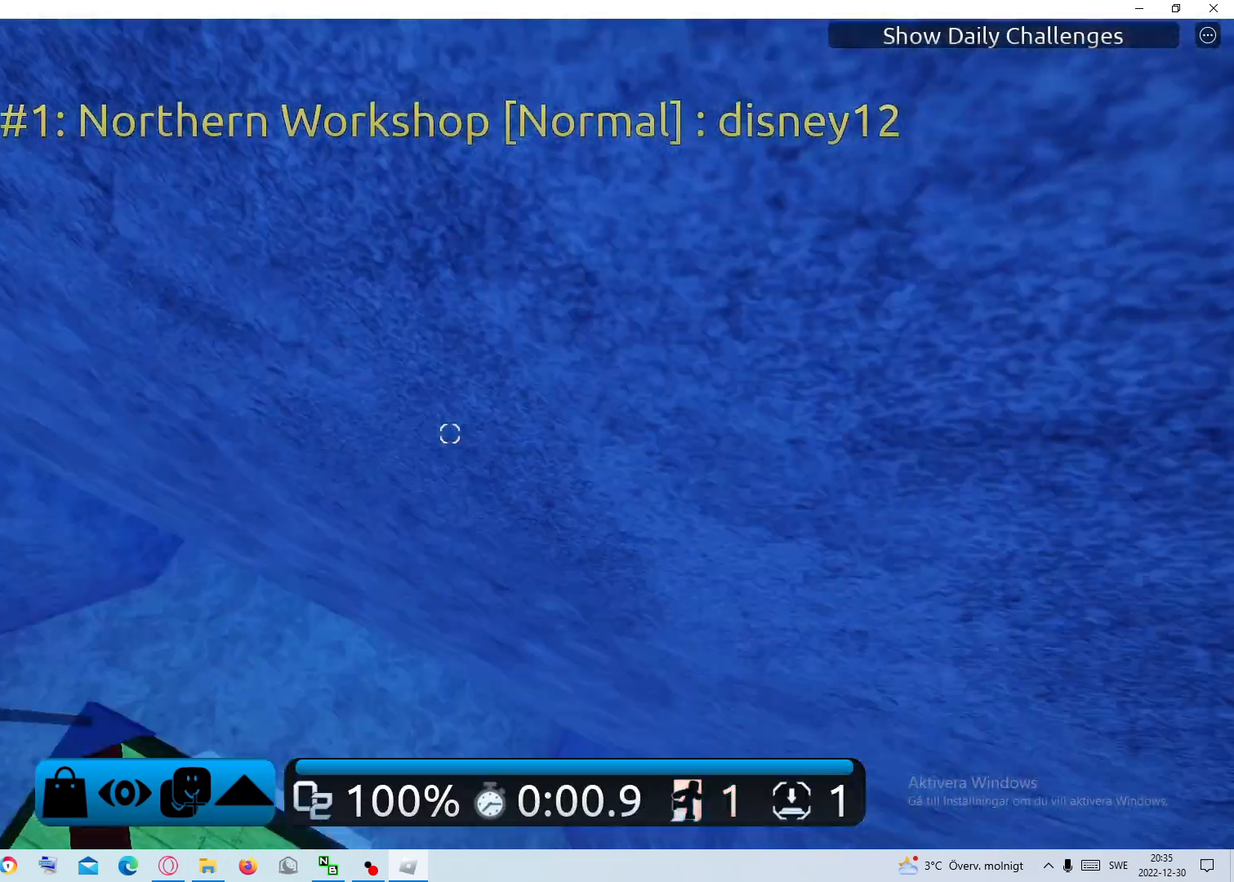
{"keys": ["w"], "mouse": [], "events": [[267, "space", "down"], [450, "space", "up"]]}
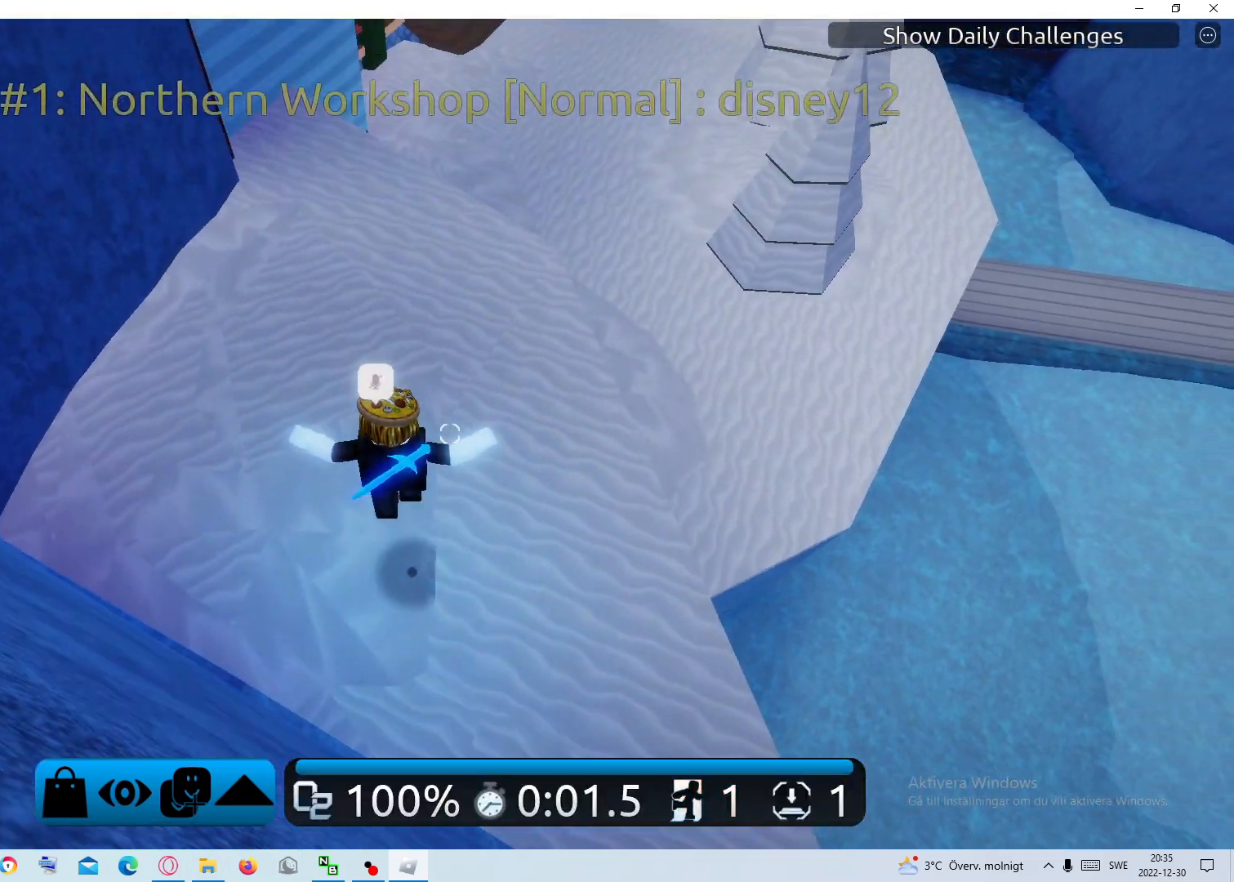
{"keys": ["space", "w"], "mouse": [], "events": [[333, "space", "down"]]}
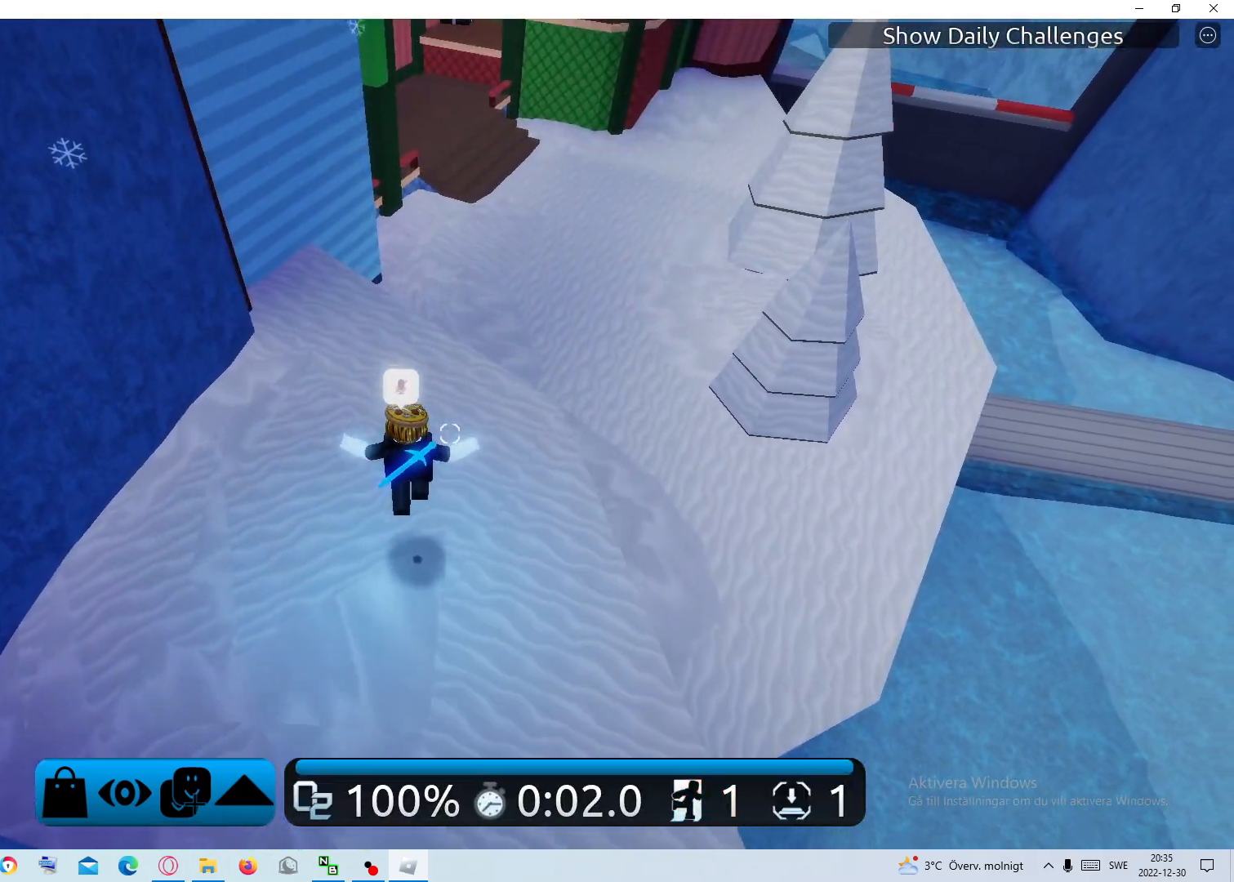
{"keys": ["d"], "mouse": [], "events": [[17, "space", "up"], [250, "d", "down"], [250, "w", "up"]]}
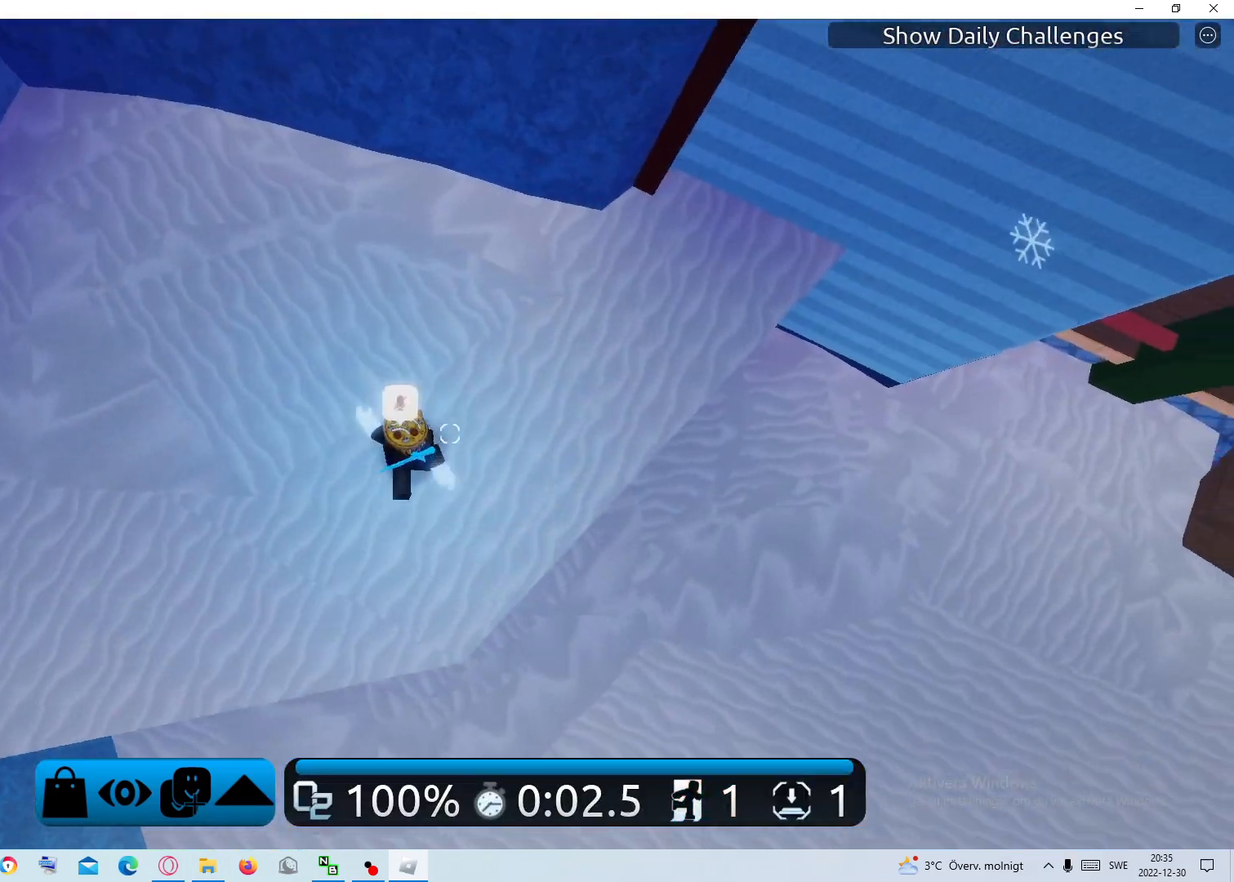
{"keys": ["d", "space"], "mouse": [], "events": [[450, "space", "down"]]}
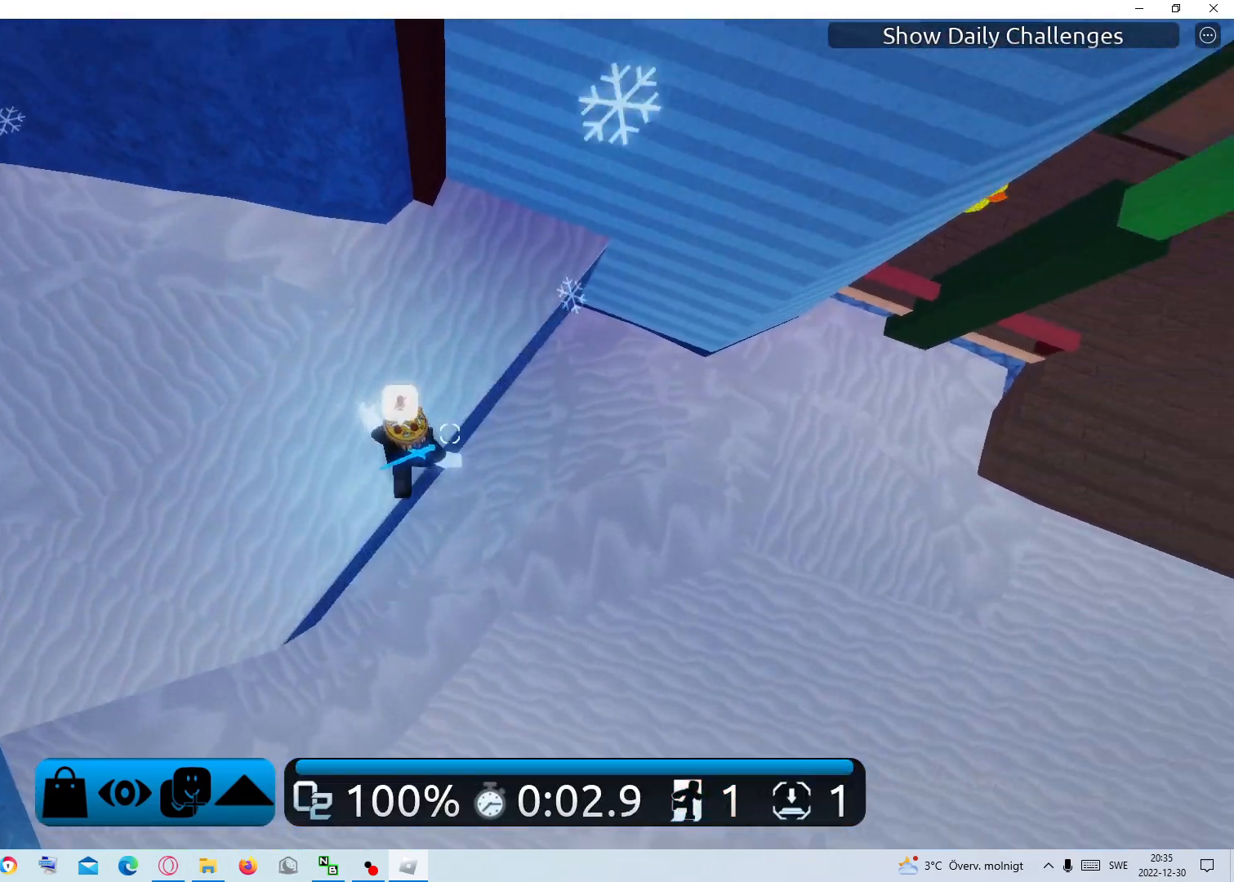
{"keys": ["d"], "mouse": [], "events": [[133, "space", "up"]]}
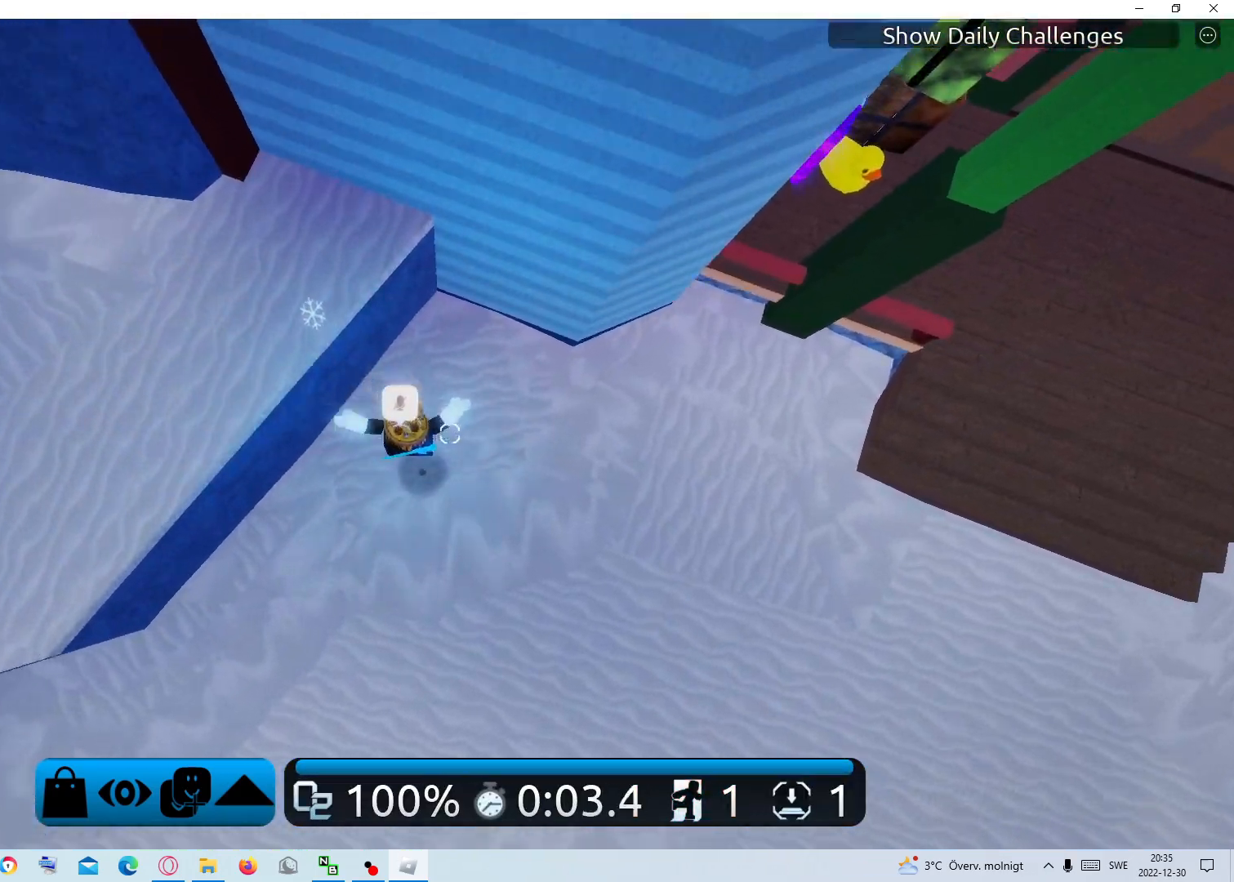
{"keys": ["d"], "mouse": [], "events": [[150, "space", "down"], [300, "mouse_wheel", "down"], [333, "mouse_wheel", "up"], [333, "space", "up"]]}
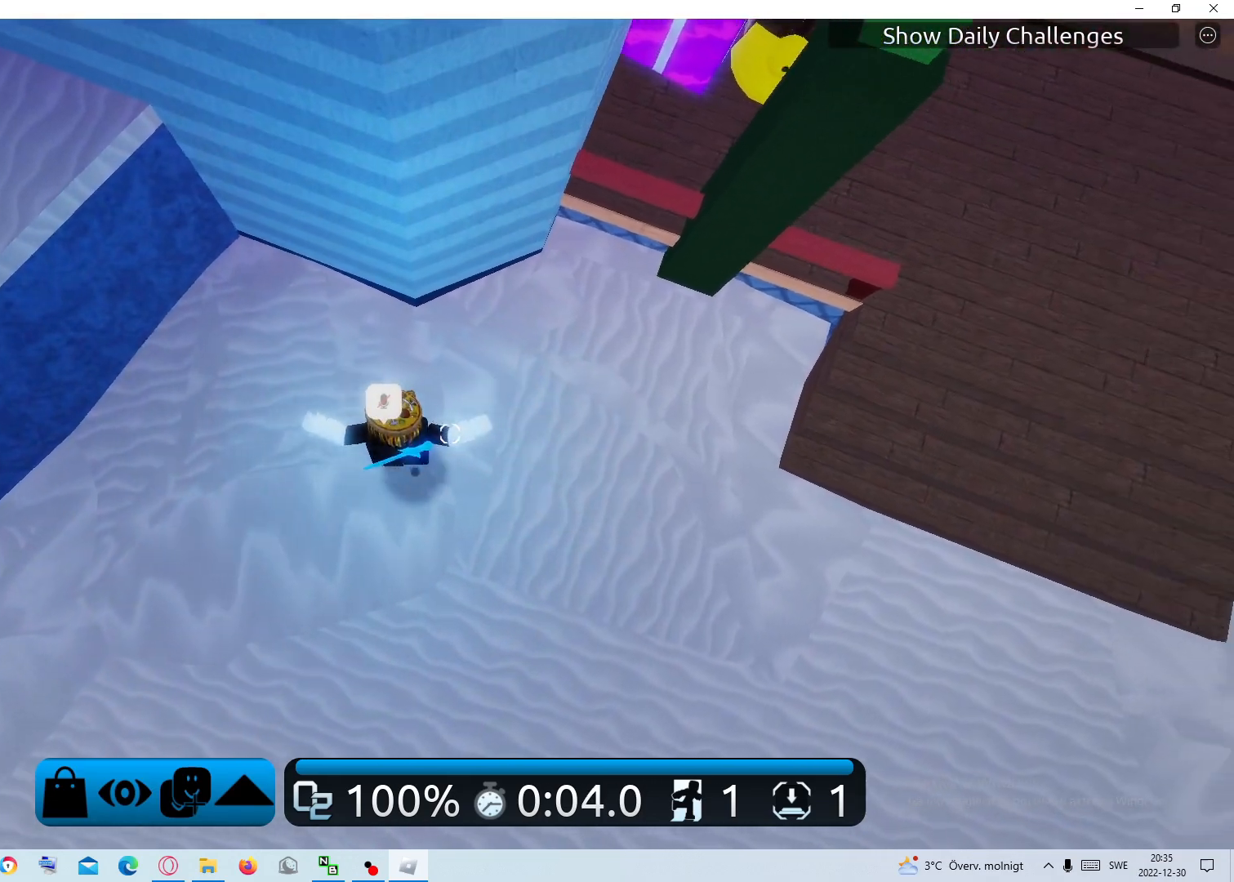
{"keys": ["d"], "mouse": [], "events": []}
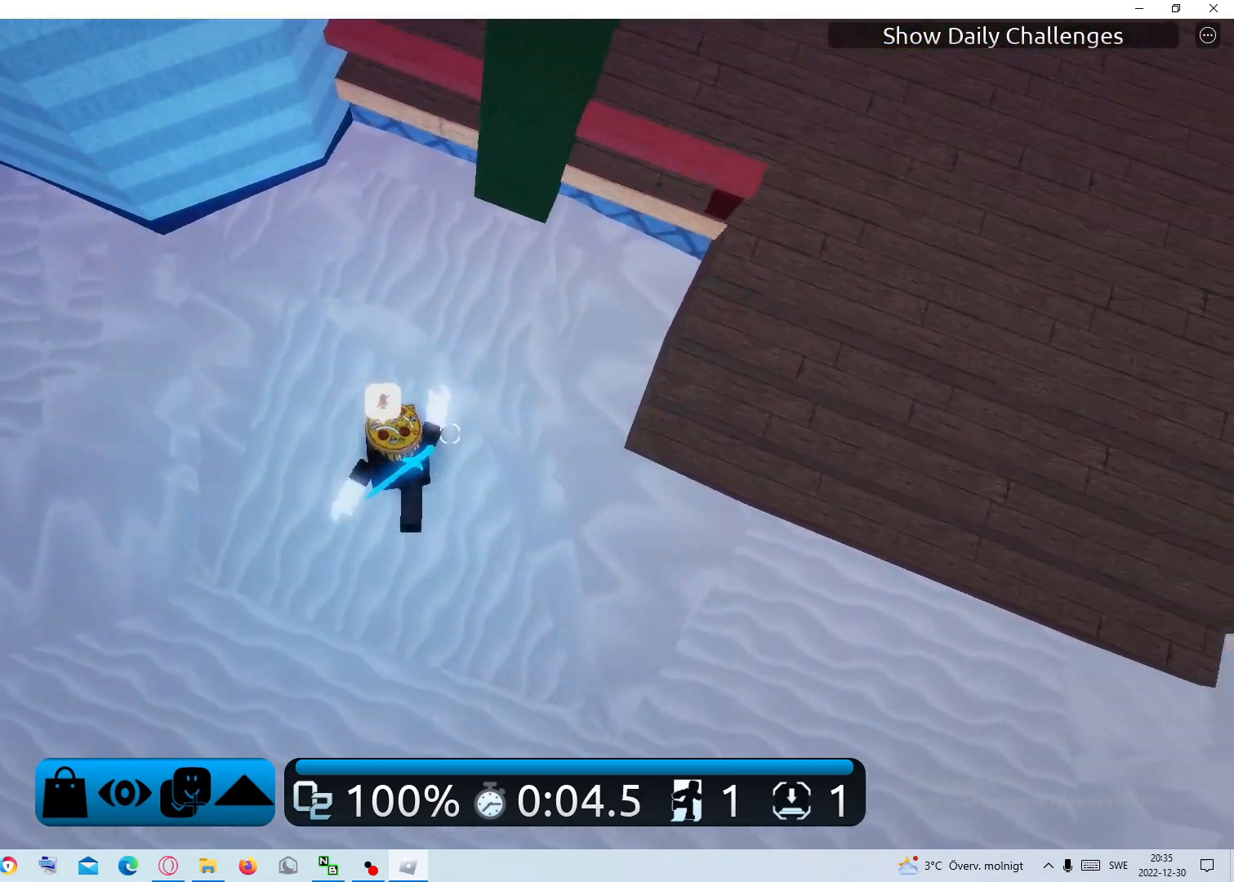
{"keys": ["d"], "mouse": [], "events": [[183, "space", "down"], [317, "space", "up"]]}
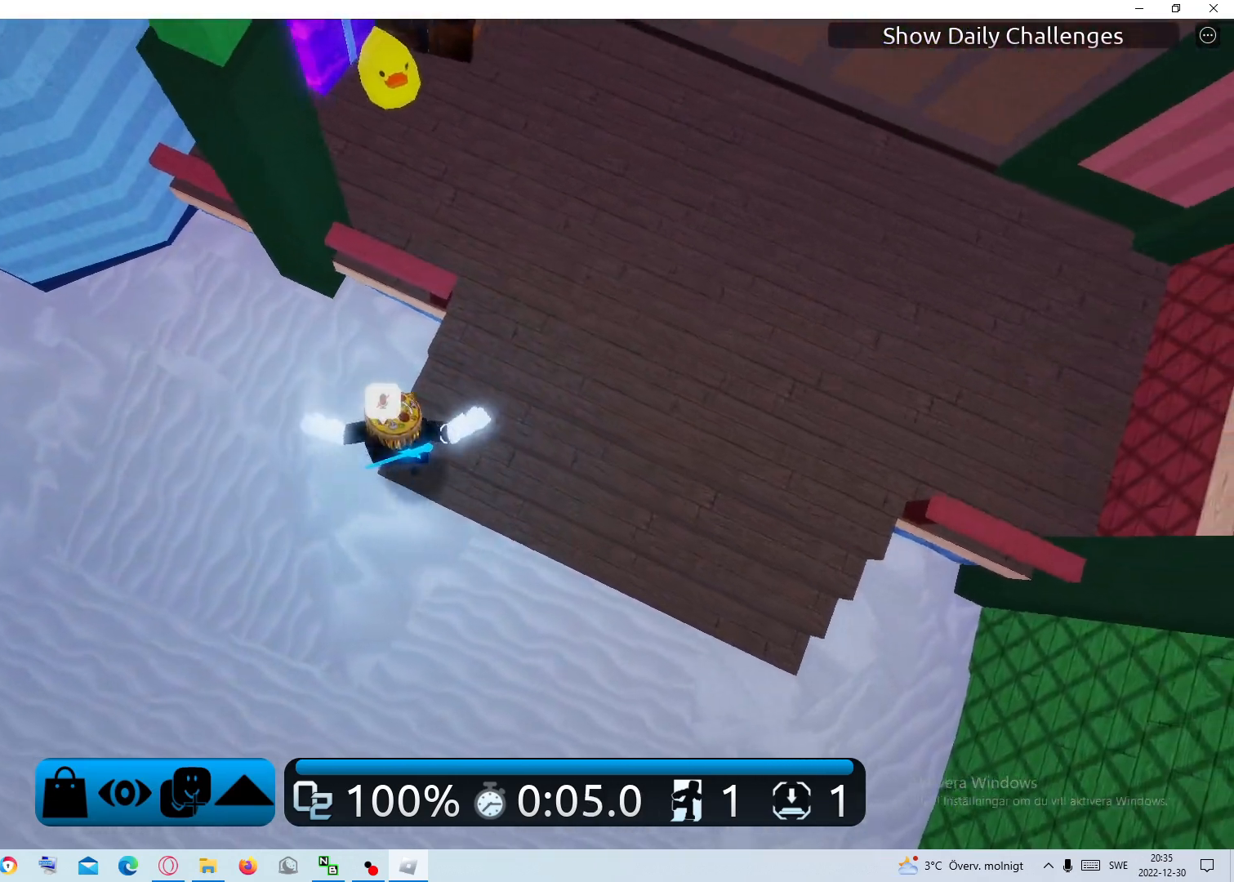
{"keys": ["d"], "mouse": [], "events": []}
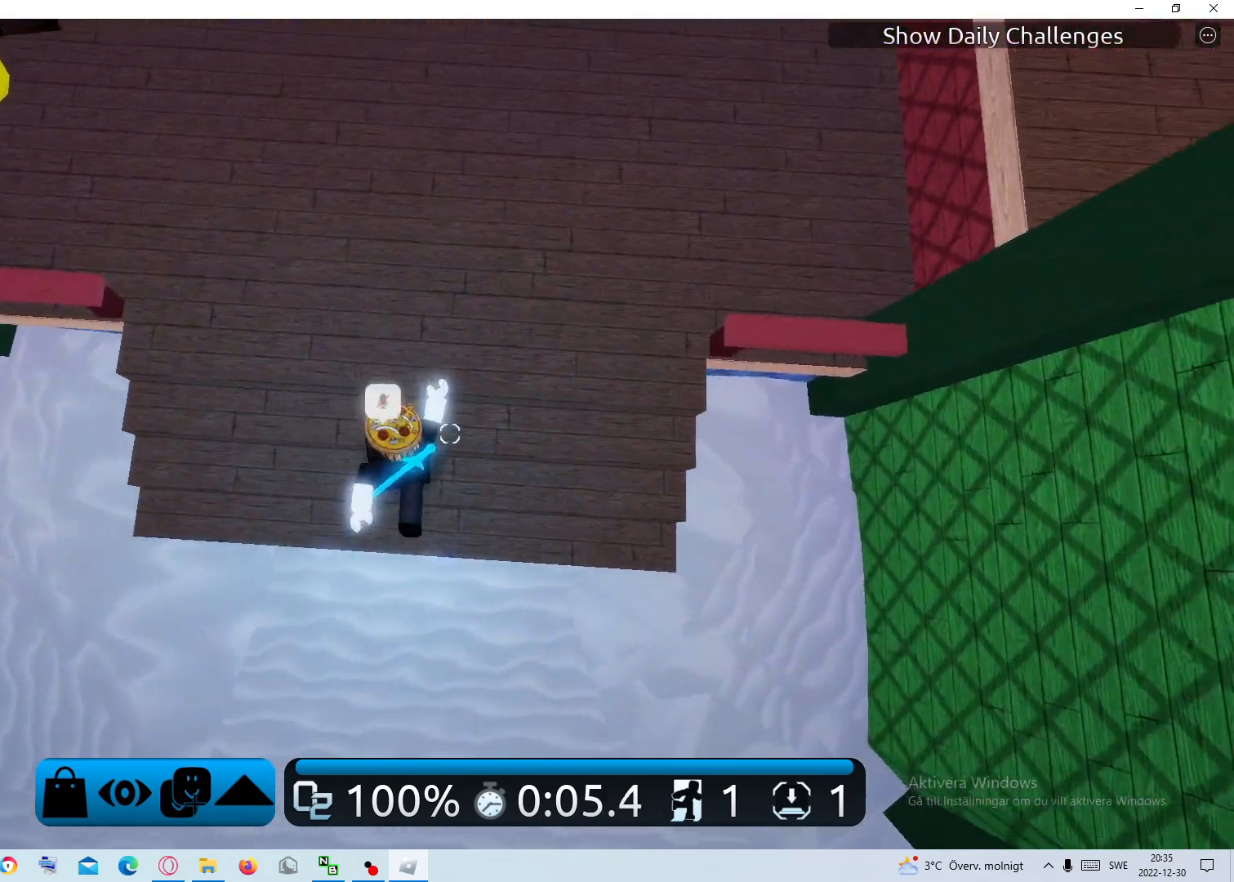
{"keys": ["d", "space", "w"], "mouse": [], "events": [[217, "space", "down"], [450, "w", "down"]]}
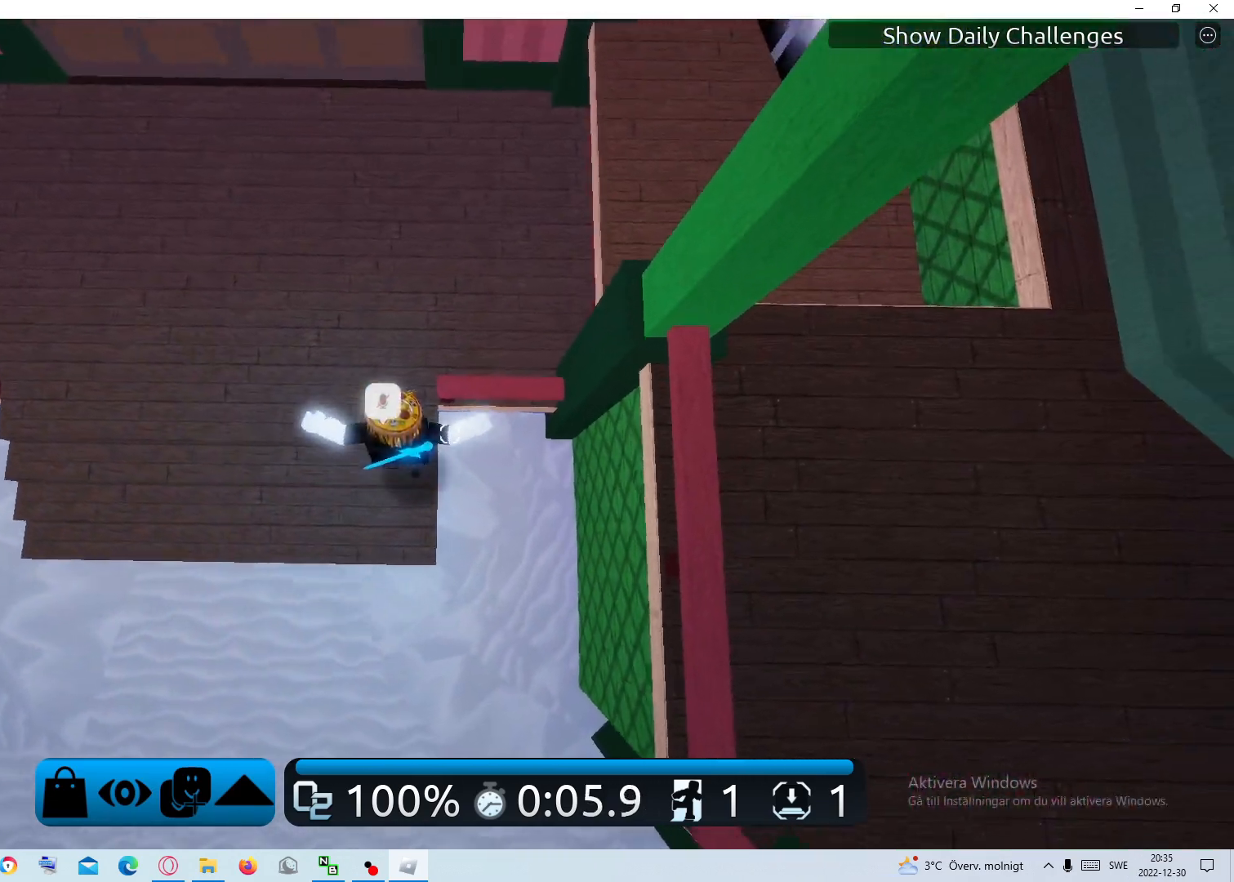
{"keys": ["d"], "mouse": [], "events": [[233, "w", "up"], [283, "space", "up"]]}
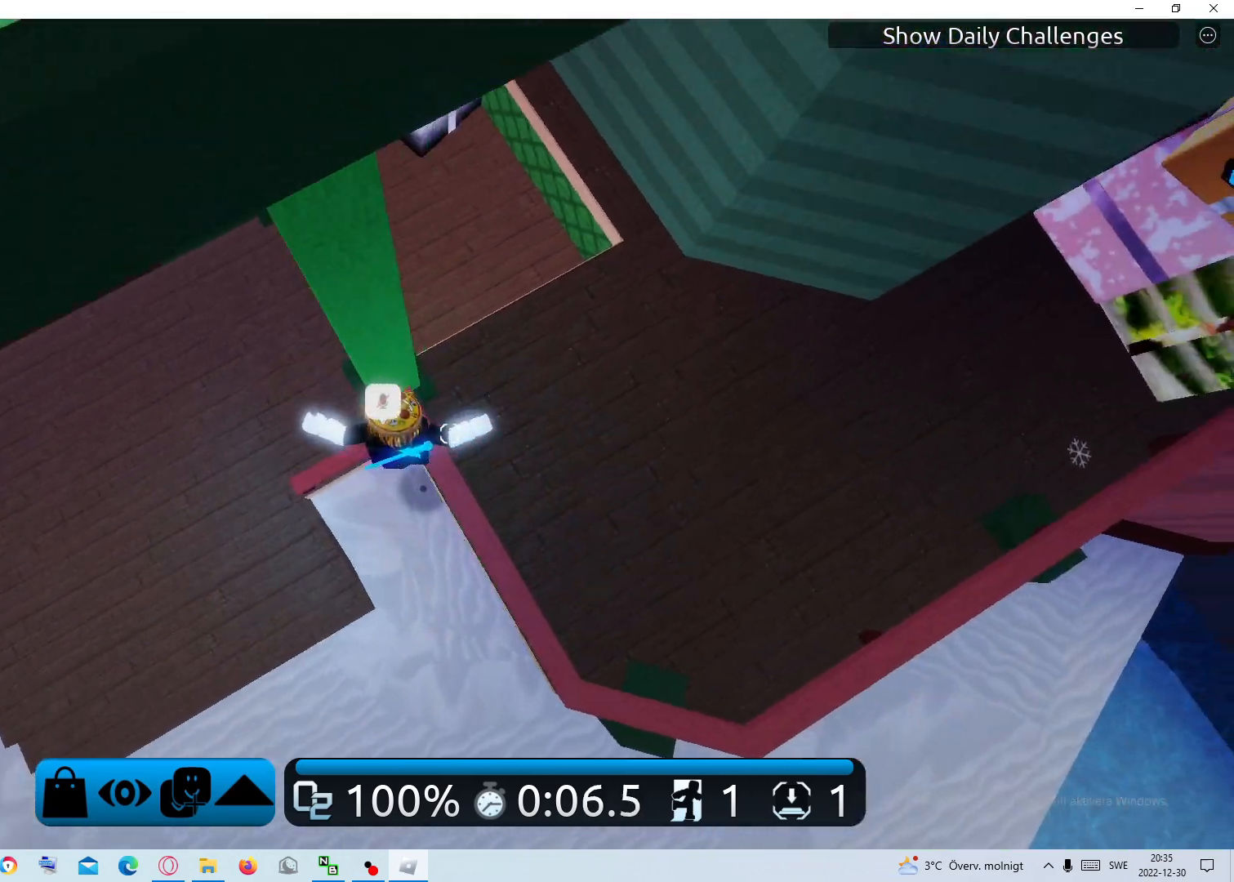
{"keys": ["d"], "mouse": [], "events": [[100, "space", "down"], [250, "space", "up"]]}
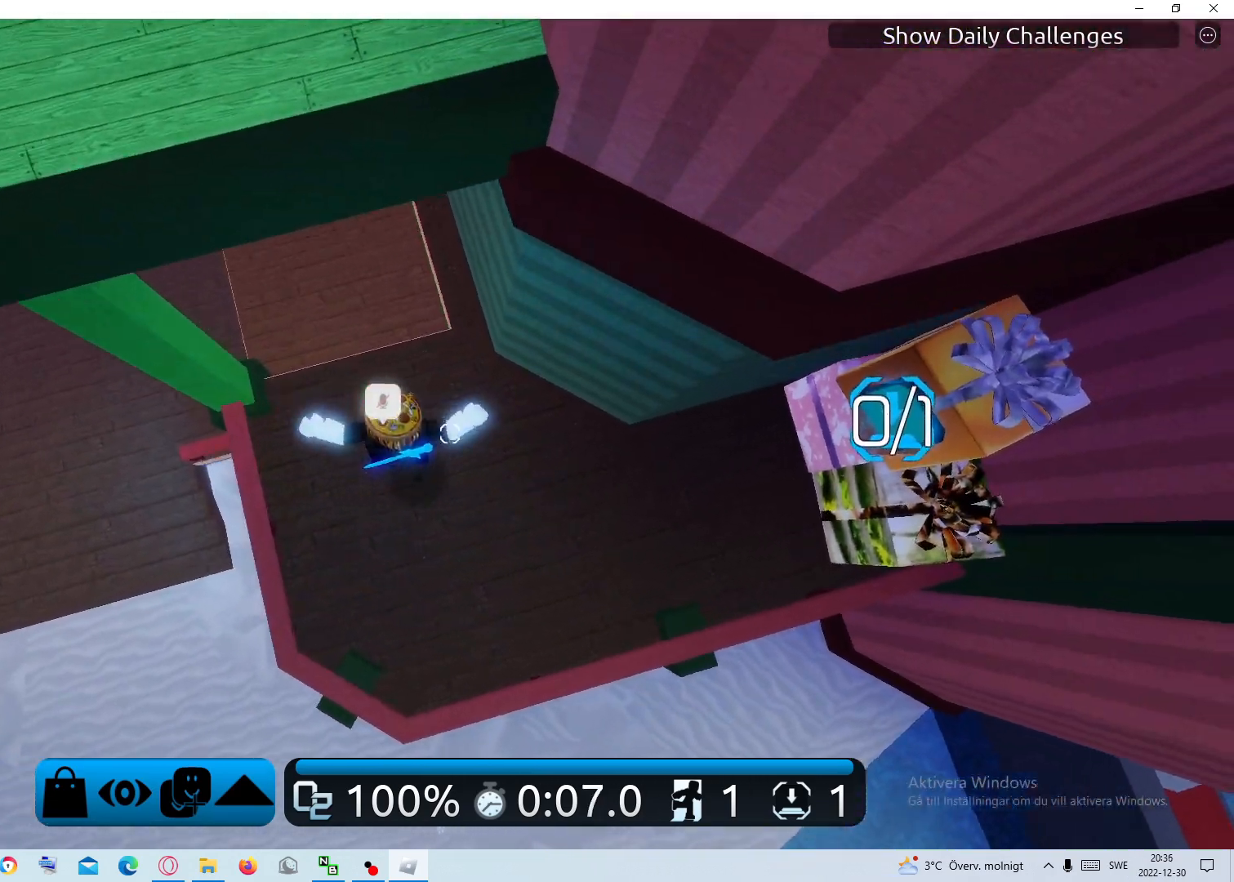
{"keys": ["d", "space"], "mouse": [], "events": [[450, "space", "down"]]}